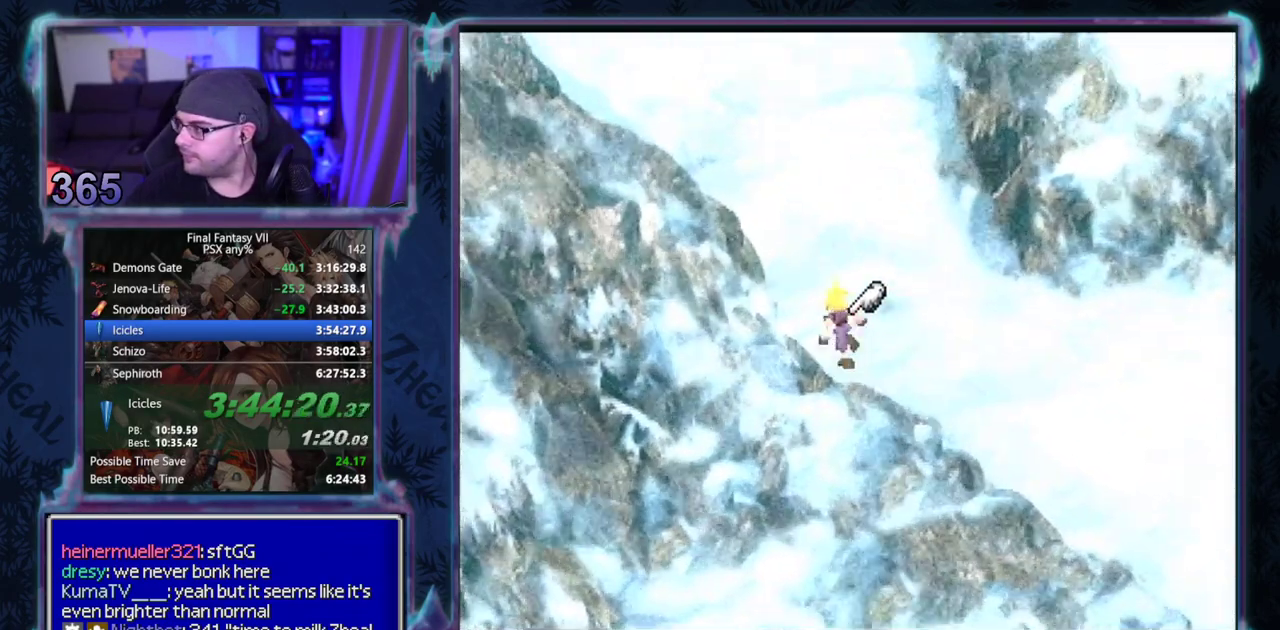
Gameplay with a controller (PlayStation layout); each line is a JSON object with the inputs held at the frame after it. "events" lists button and stick changes between this image and that frame as [ms after this image, input, new state], when the widget could be followed in between. Not read: L3 R3 right_stick.
{"buttons": ["CROSS", "DPAD_LEFT"], "left_stick": "center", "events": []}
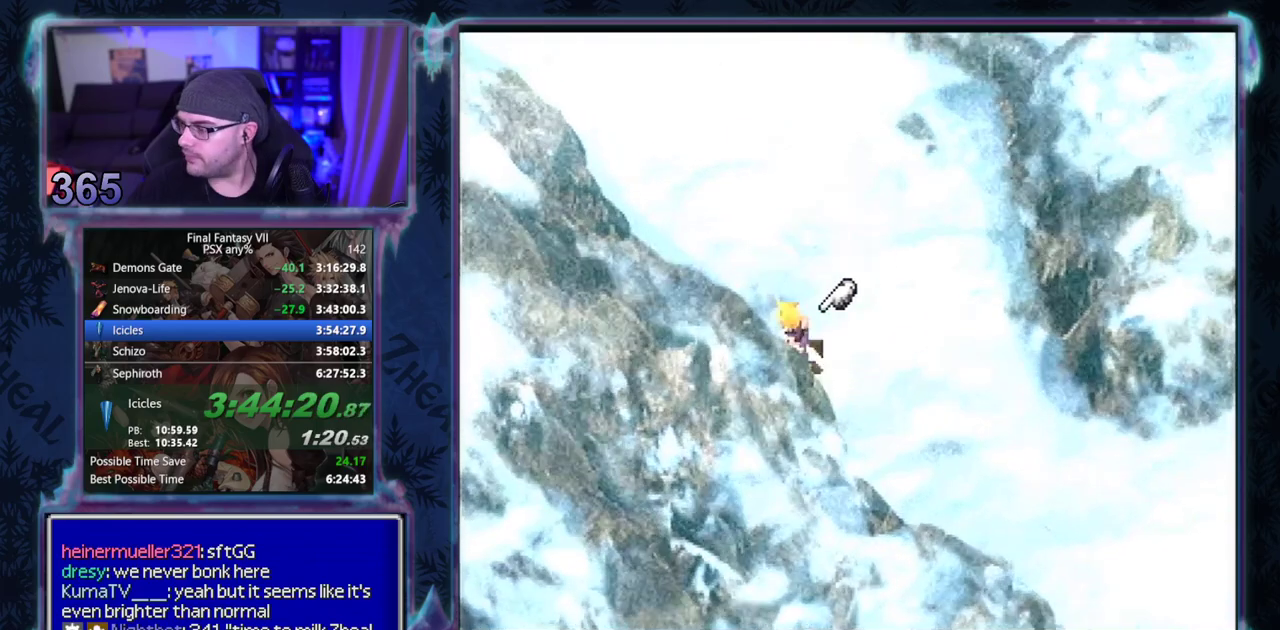
{"buttons": ["CROSS", "DPAD_LEFT"], "left_stick": "center", "events": []}
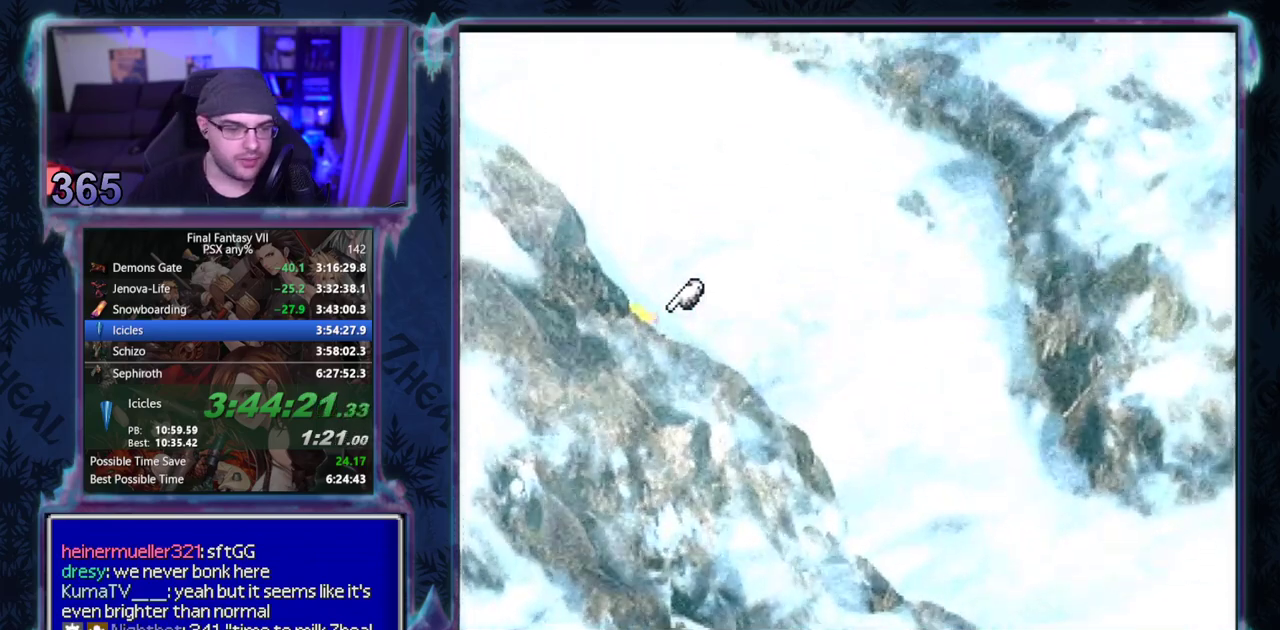
{"buttons": ["CROSS", "DPAD_LEFT"], "left_stick": "center", "events": []}
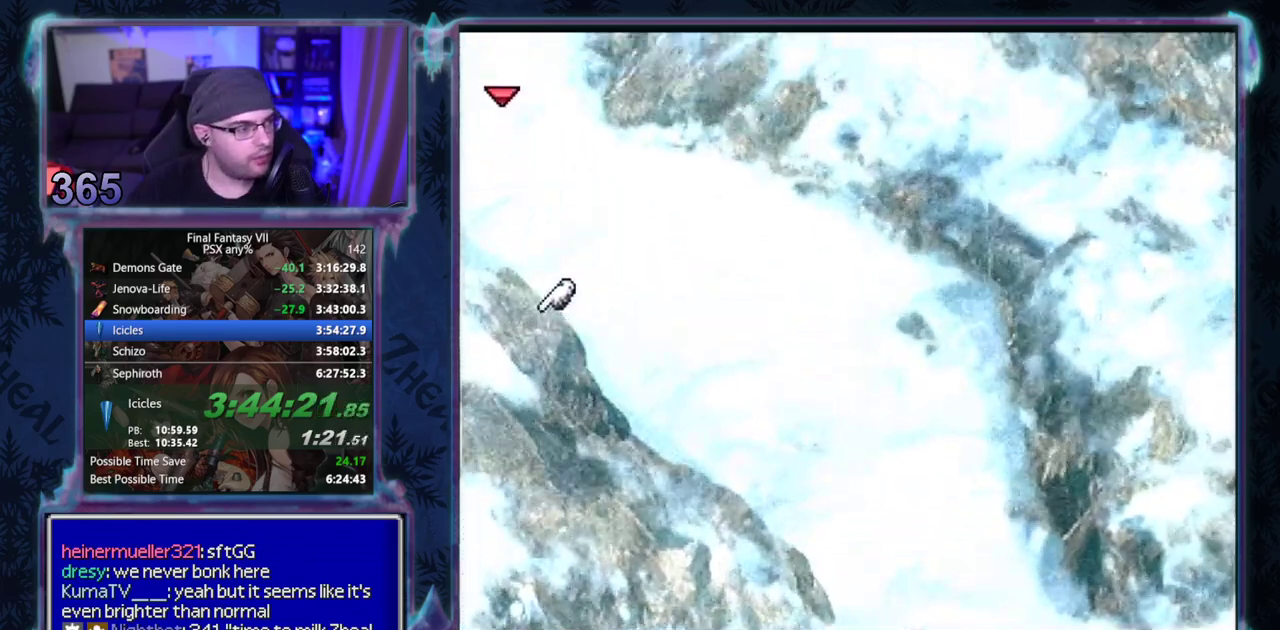
{"buttons": ["CROSS", "DPAD_LEFT"], "left_stick": "center", "events": []}
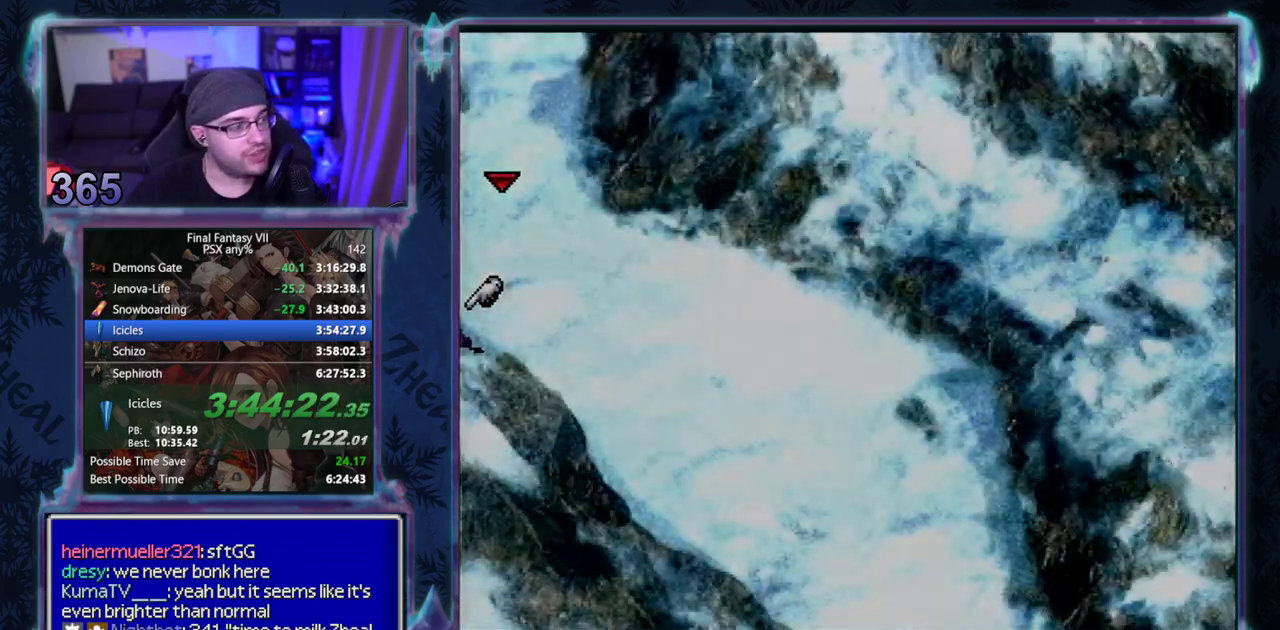
{"buttons": ["CROSS", "DPAD_LEFT"], "left_stick": "center", "events": []}
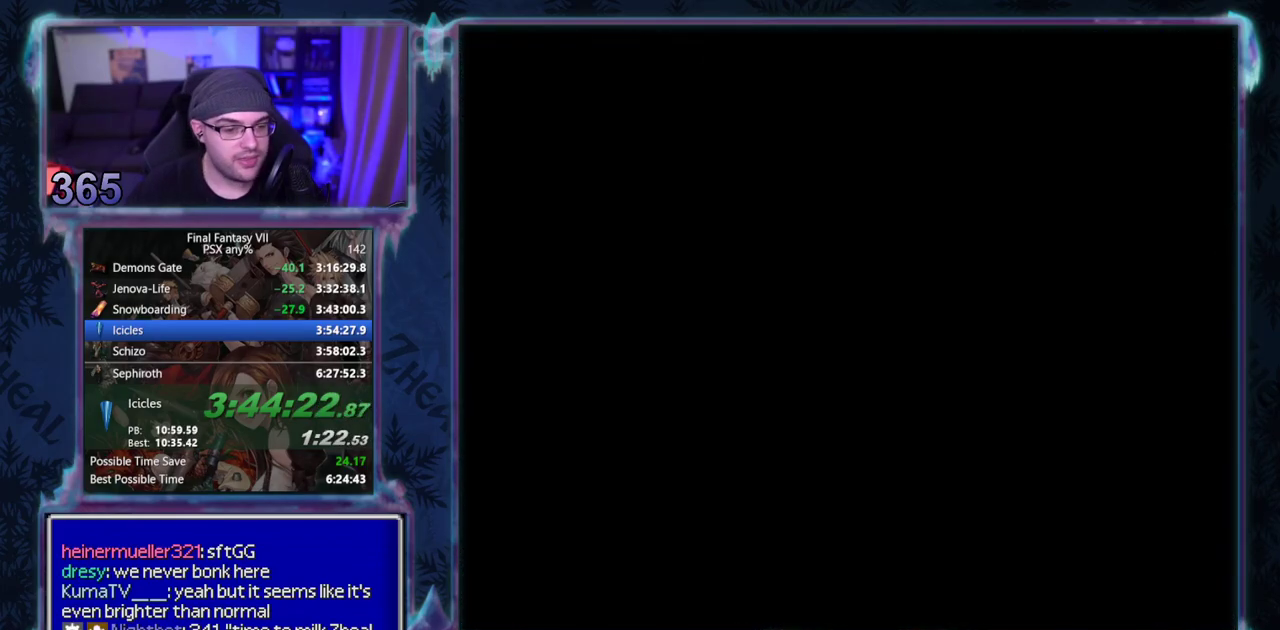
{"buttons": ["CROSS", "DPAD_LEFT"], "left_stick": "center", "events": []}
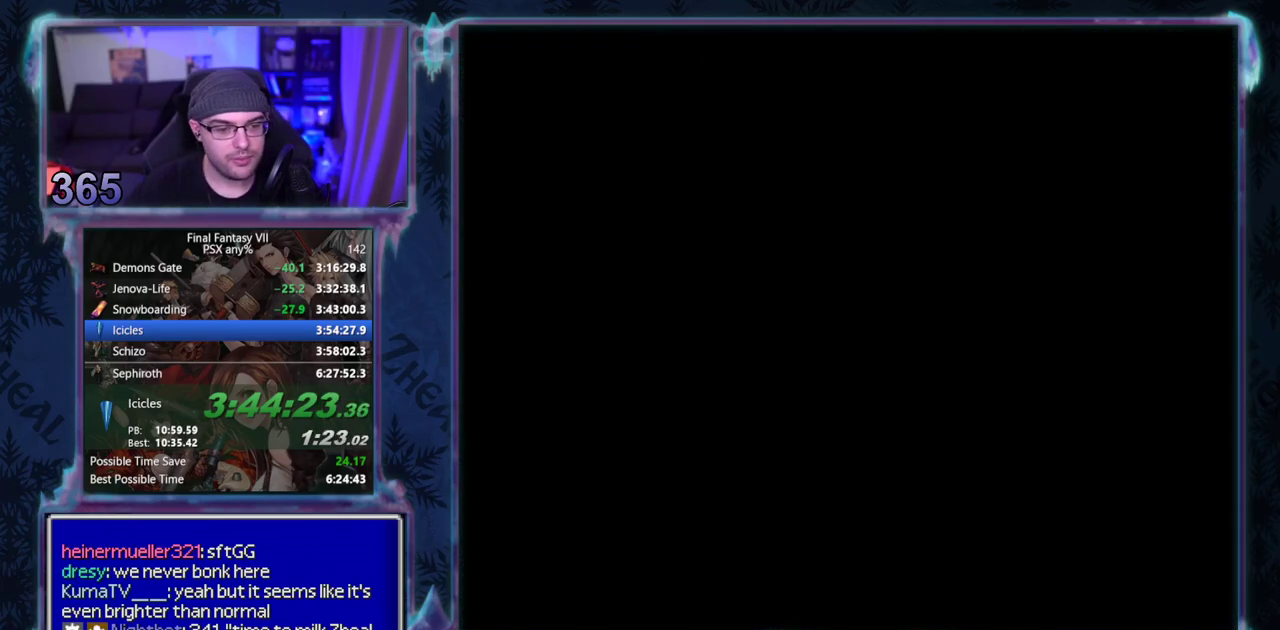
{"buttons": ["CROSS", "DPAD_LEFT"], "left_stick": "center", "events": []}
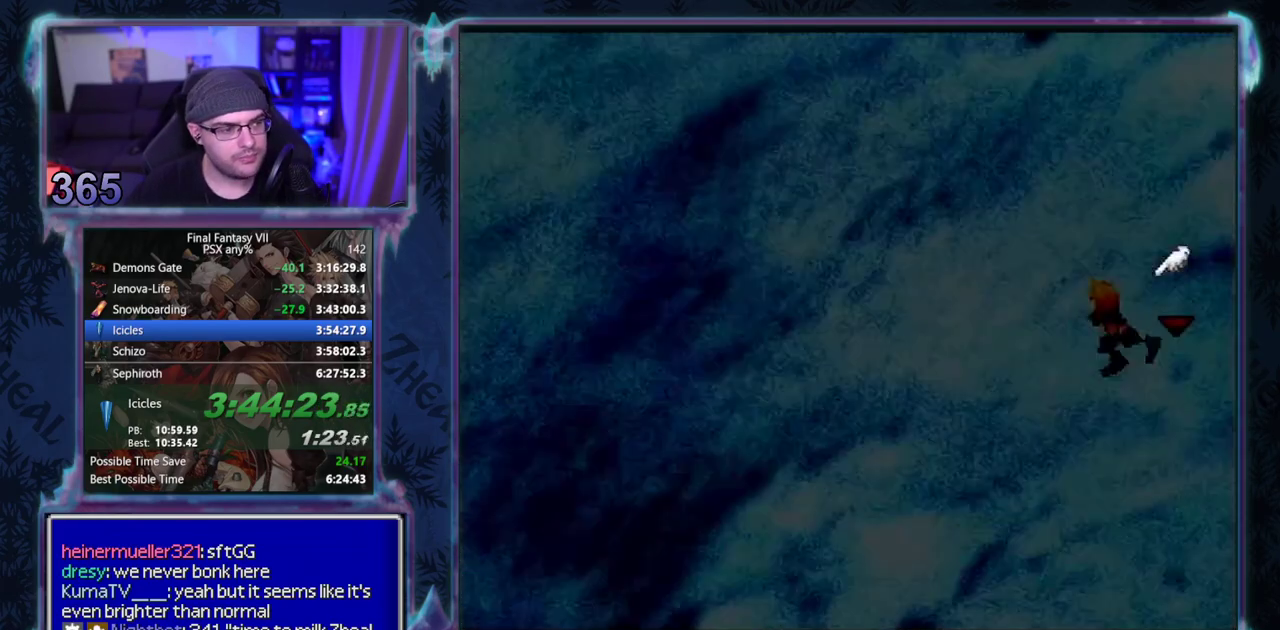
{"buttons": ["CROSS", "DPAD_LEFT"], "left_stick": "center", "events": []}
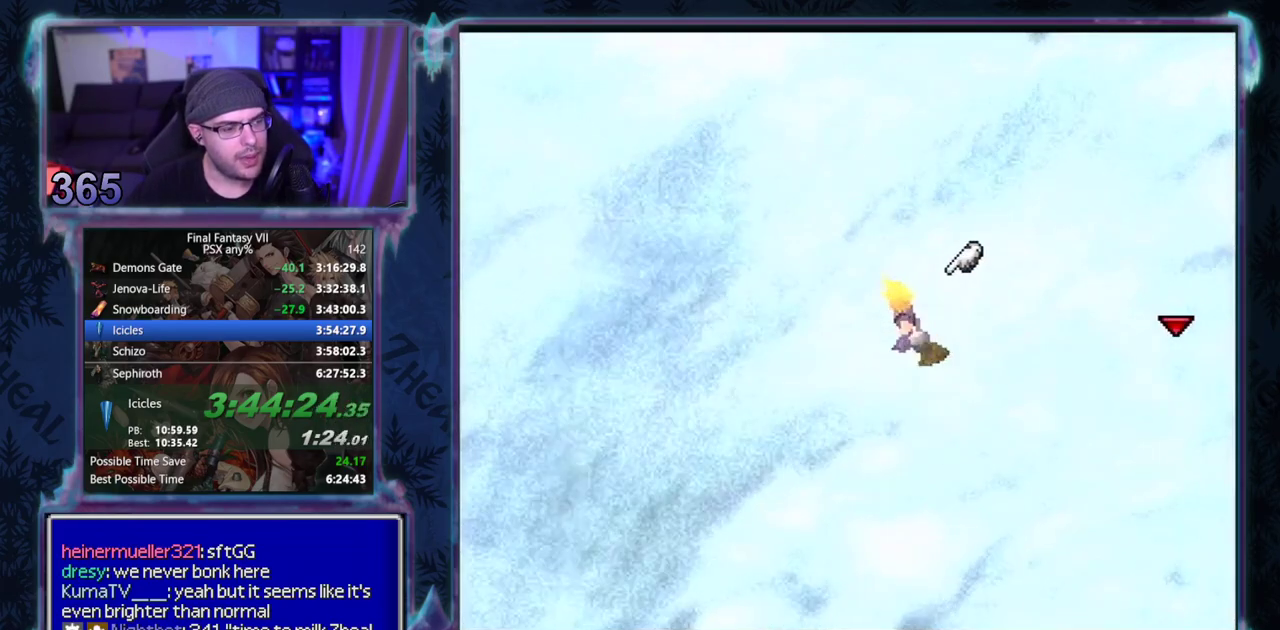
{"buttons": ["CROSS", "DPAD_LEFT"], "left_stick": "center", "events": []}
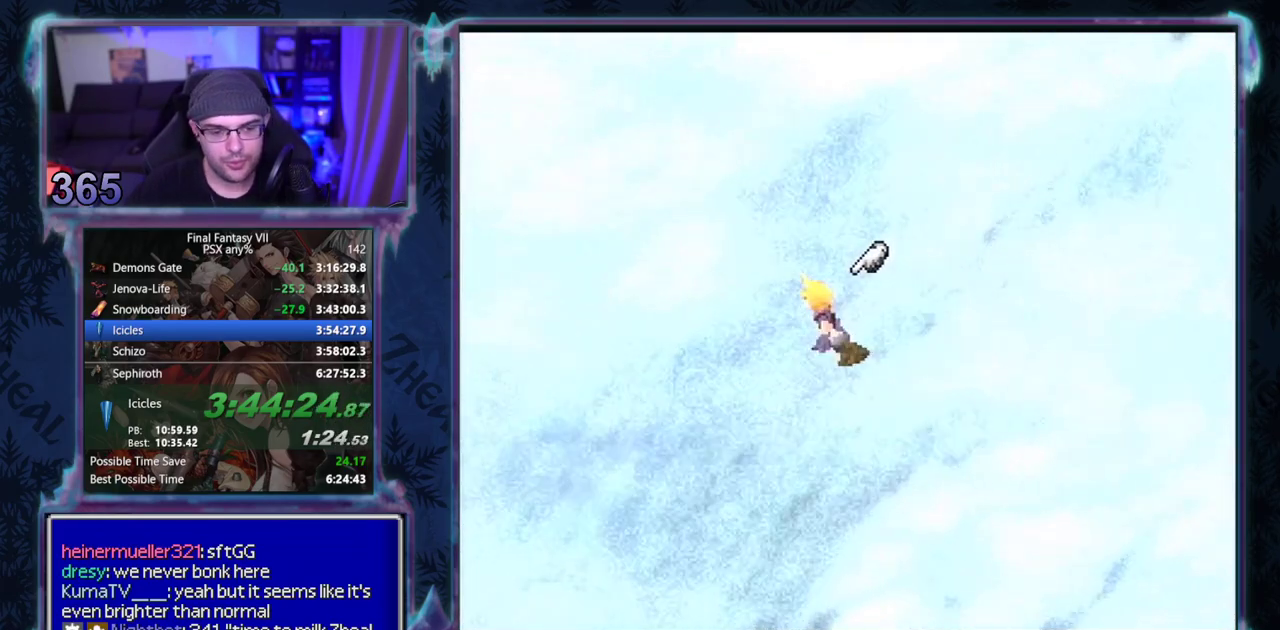
{"buttons": ["CROSS", "DPAD_LEFT"], "left_stick": "center", "events": []}
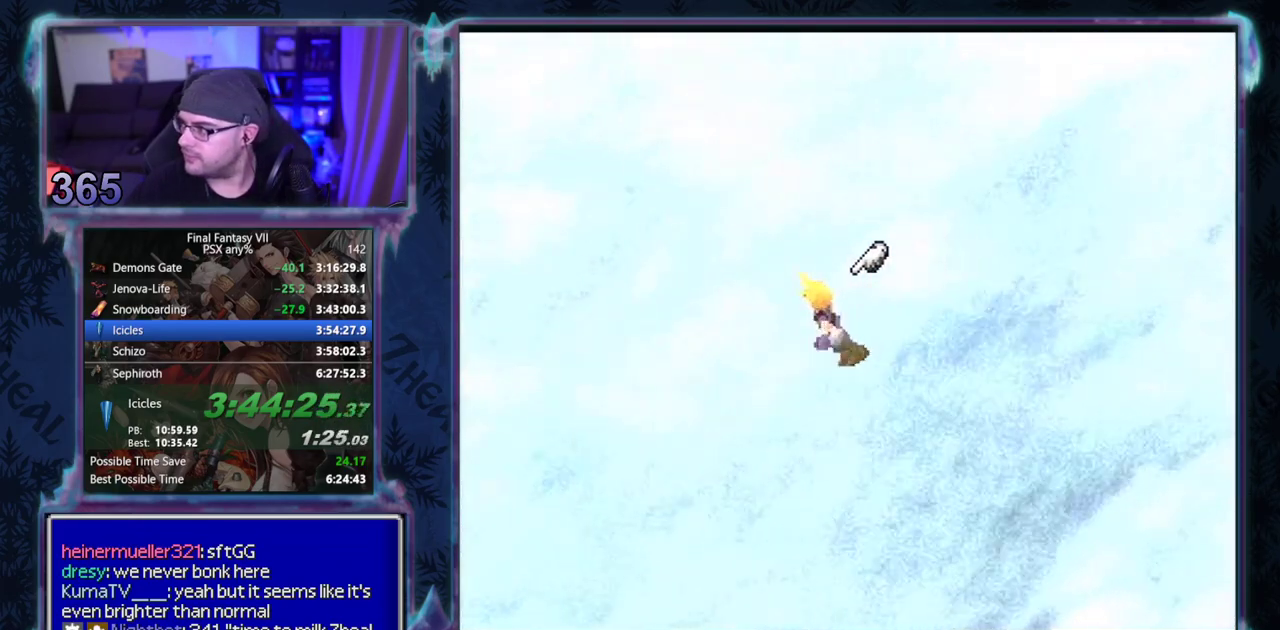
{"buttons": ["CROSS", "DPAD_LEFT"], "left_stick": "center", "events": []}
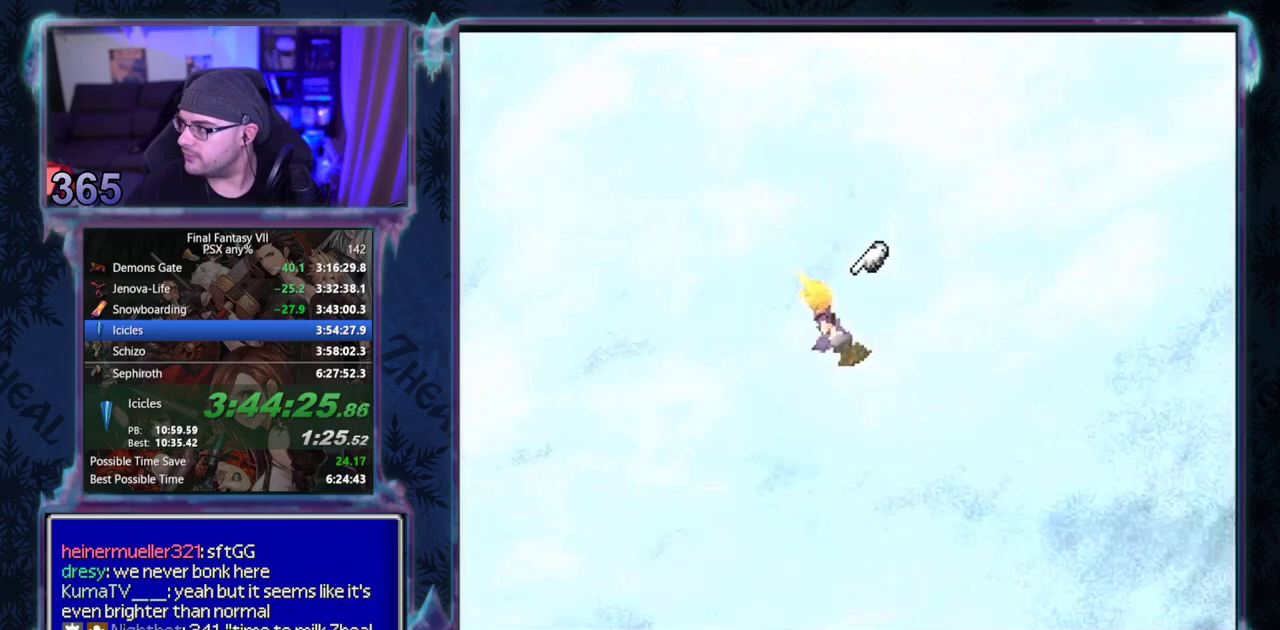
{"buttons": ["CROSS", "DPAD_LEFT"], "left_stick": "center", "events": []}
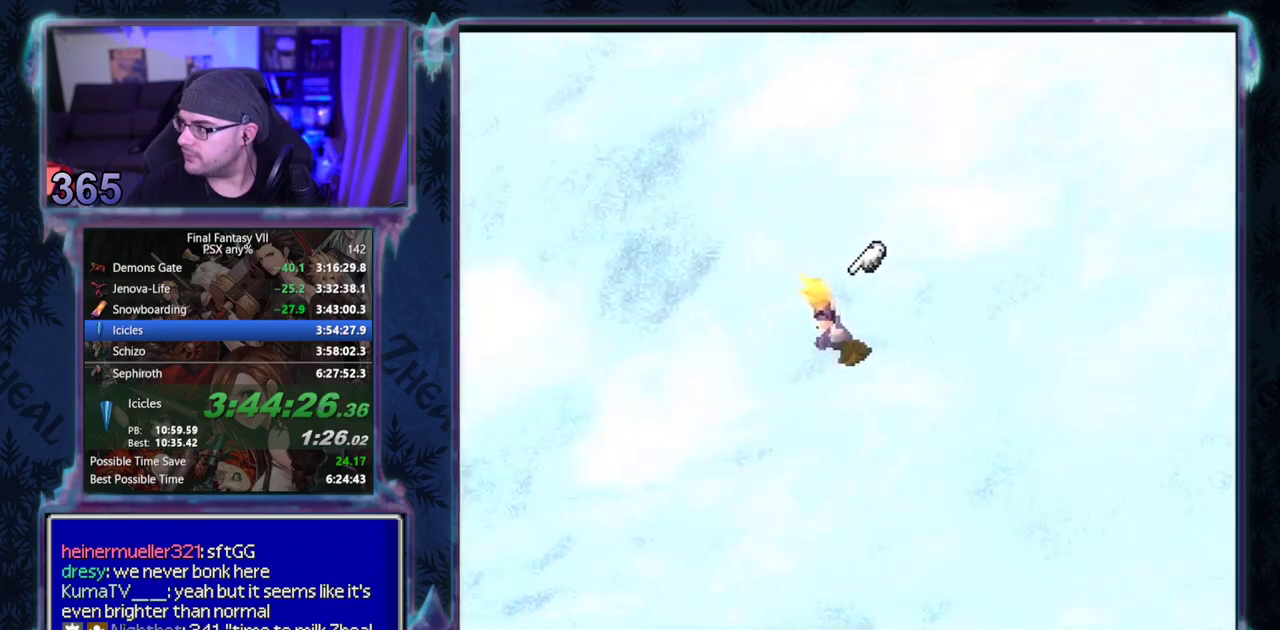
{"buttons": ["CROSS", "DPAD_LEFT"], "left_stick": "center", "events": []}
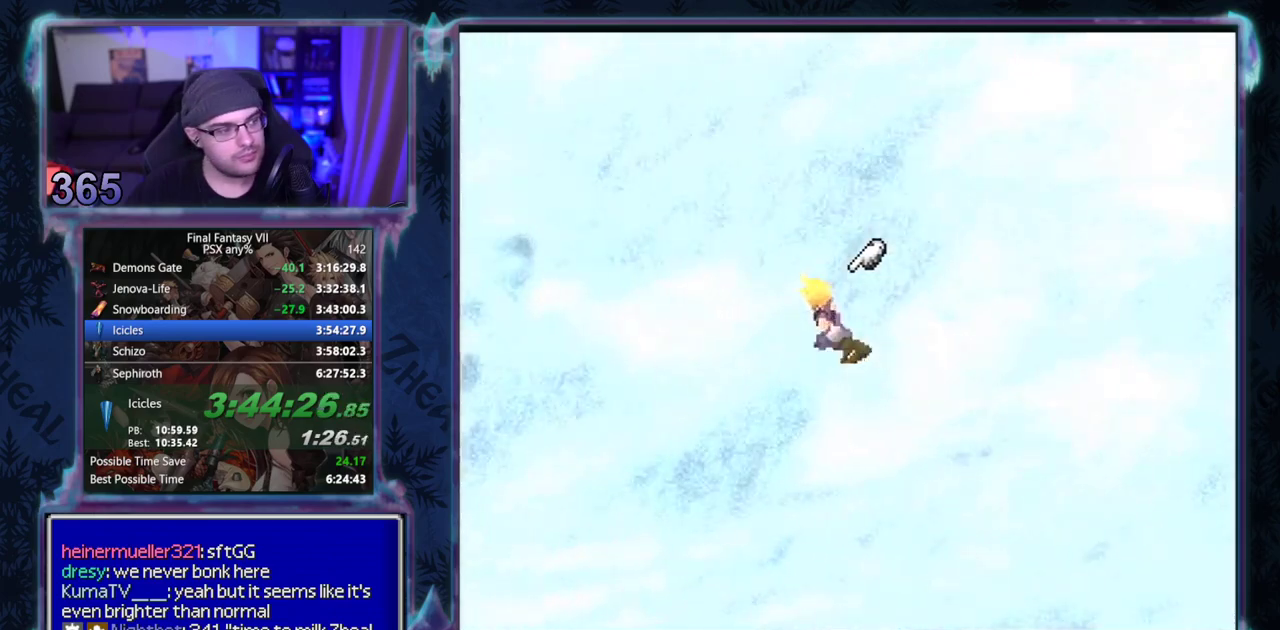
{"buttons": ["CROSS", "DPAD_LEFT"], "left_stick": "center", "events": []}
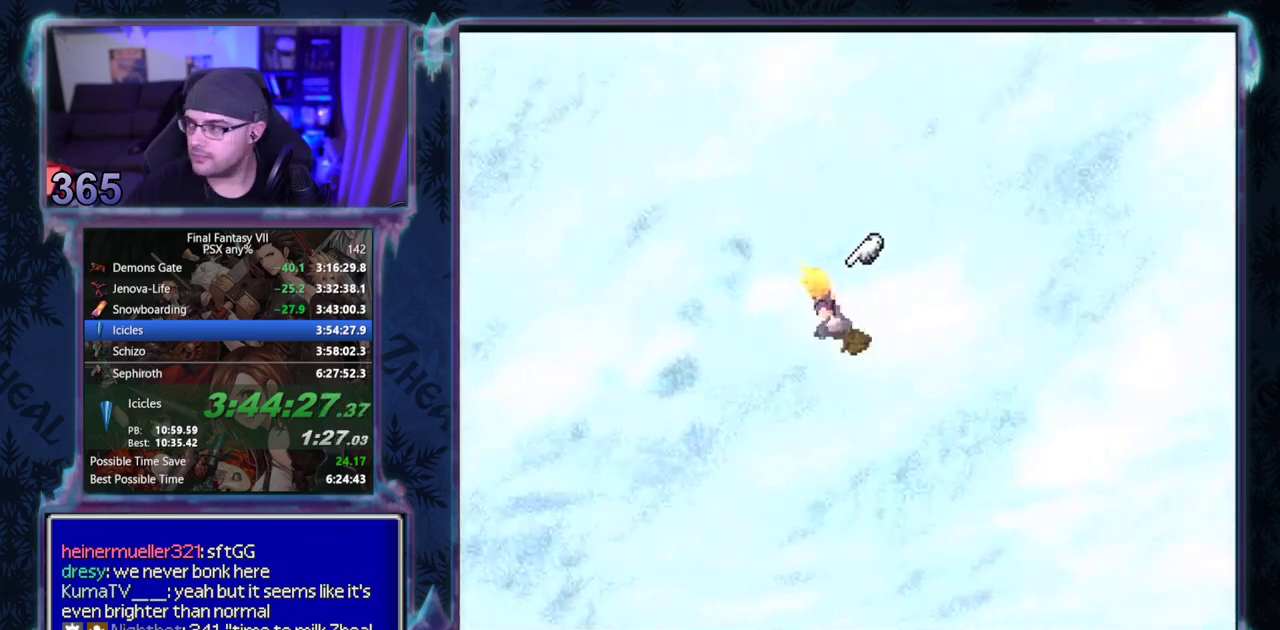
{"buttons": ["CROSS", "DPAD_LEFT"], "left_stick": "center", "events": []}
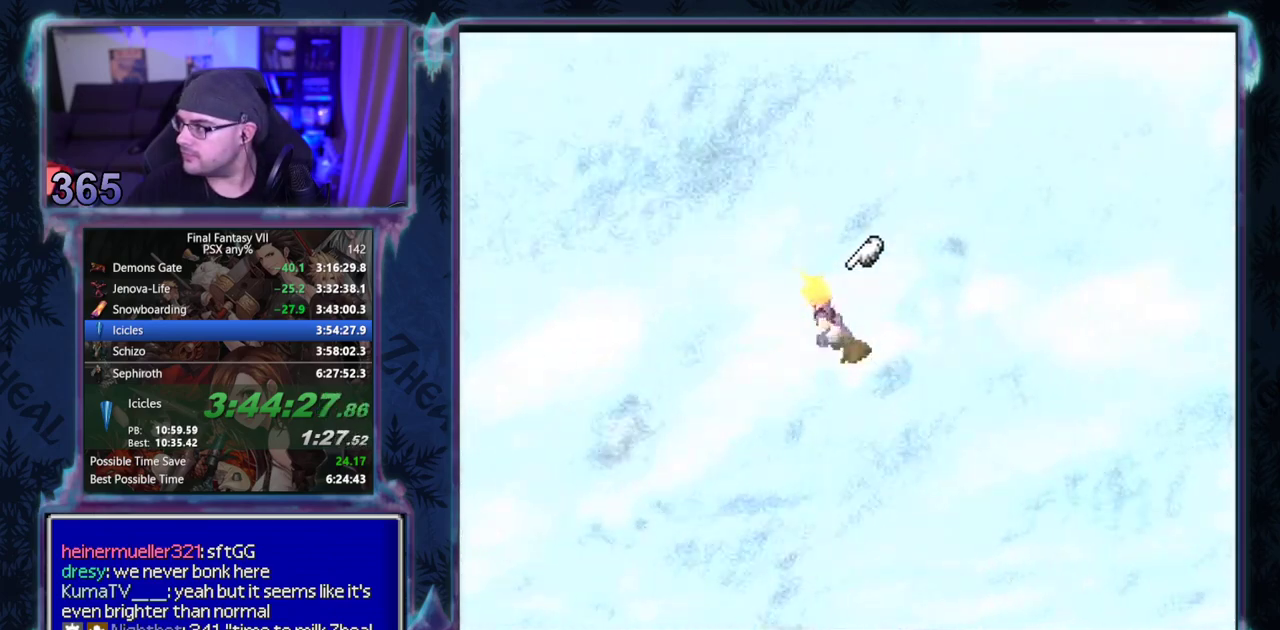
{"buttons": ["CROSS", "DPAD_LEFT"], "left_stick": "center", "events": []}
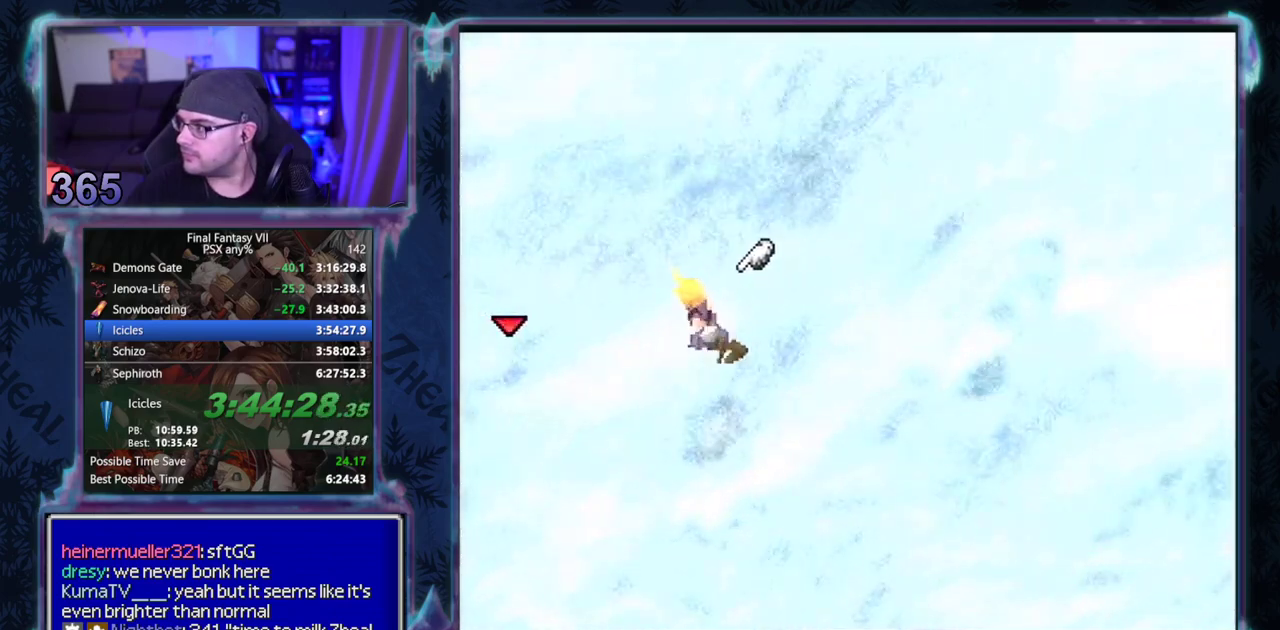
{"buttons": ["CROSS", "DPAD_LEFT"], "left_stick": "center", "events": []}
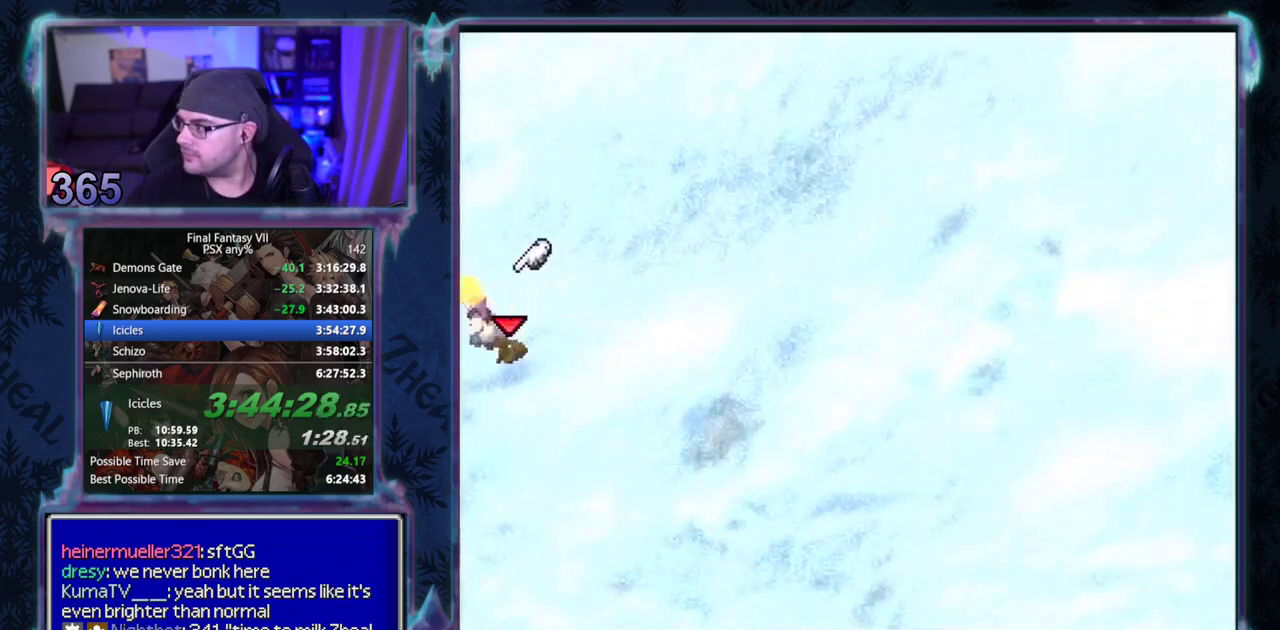
{"buttons": ["CROSS", "DPAD_LEFT"], "left_stick": "center", "events": []}
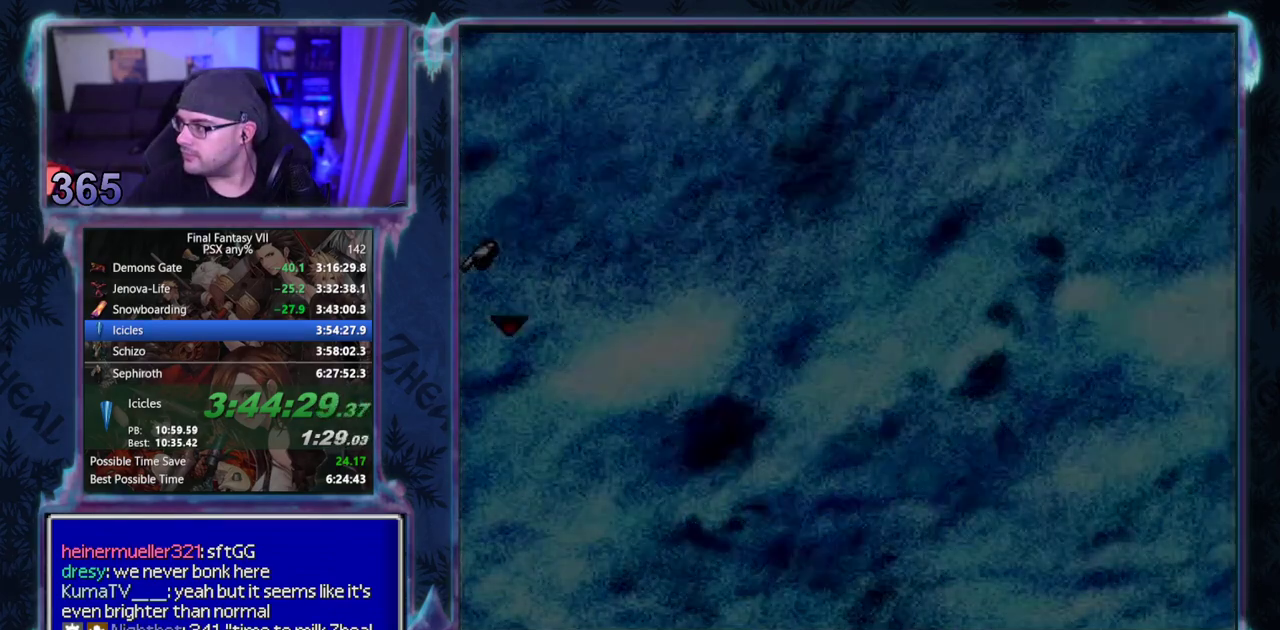
{"buttons": ["CROSS", "DPAD_UP"], "left_stick": "center", "events": [[450, "DPAD_LEFT", "up"], [483, "DPAD_UP", "down"]]}
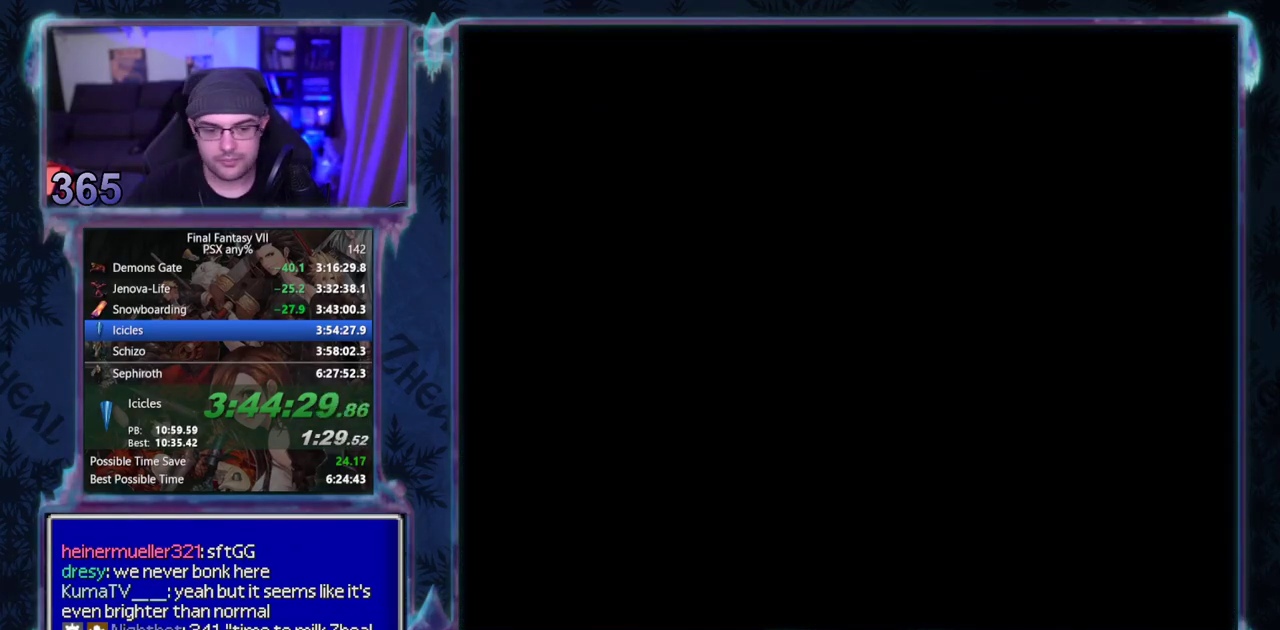
{"buttons": ["CROSS", "DPAD_UP", "DPAD_RIGHT"], "left_stick": "center", "events": [[100, "DPAD_RIGHT", "down"]]}
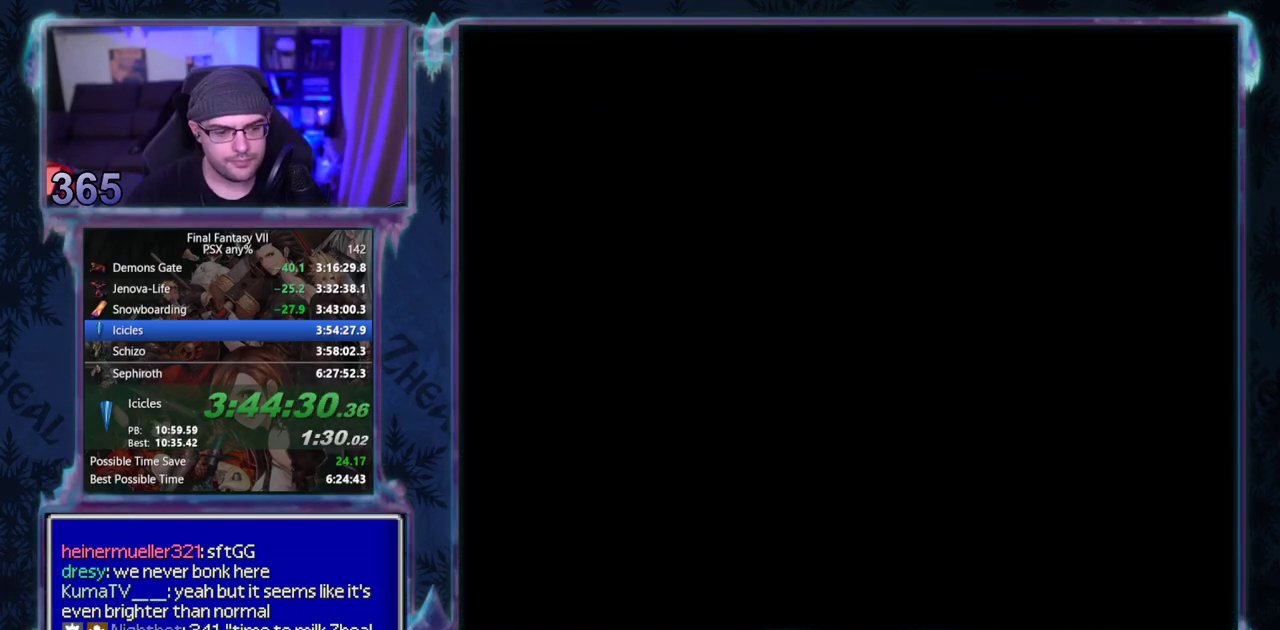
{"buttons": [], "left_stick": "center", "events": [[67, "CROSS", "up"], [417, "DPAD_RIGHT", "up"], [433, "DPAD_UP", "up"]]}
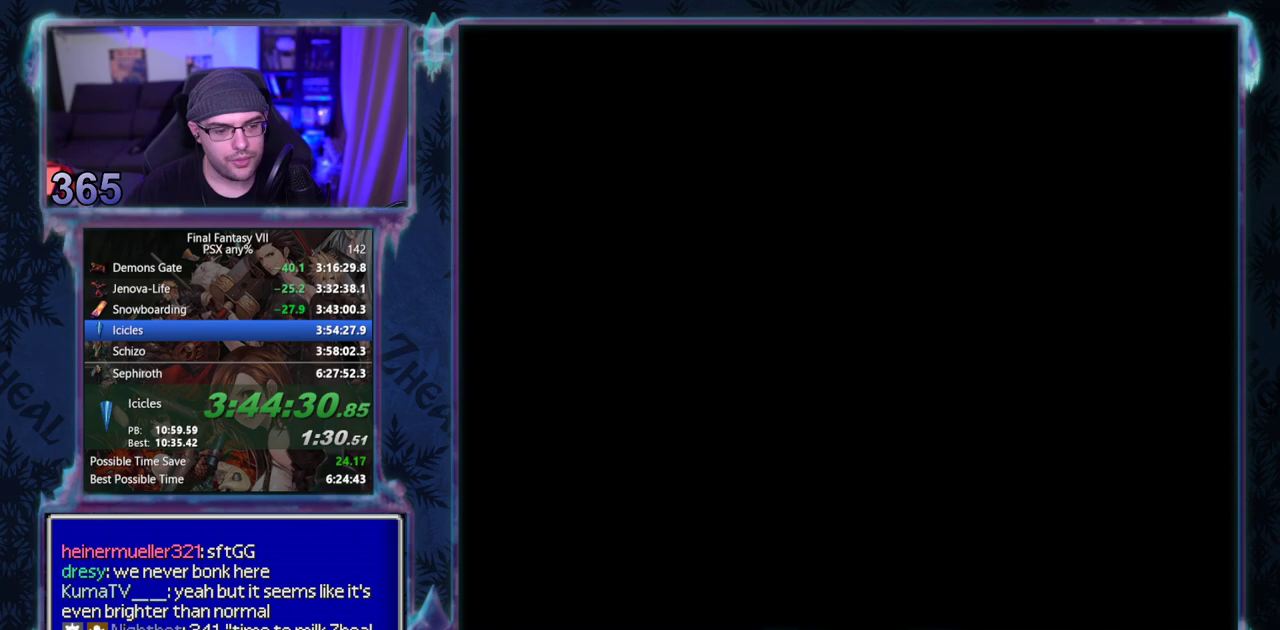
{"buttons": [], "left_stick": "center", "events": []}
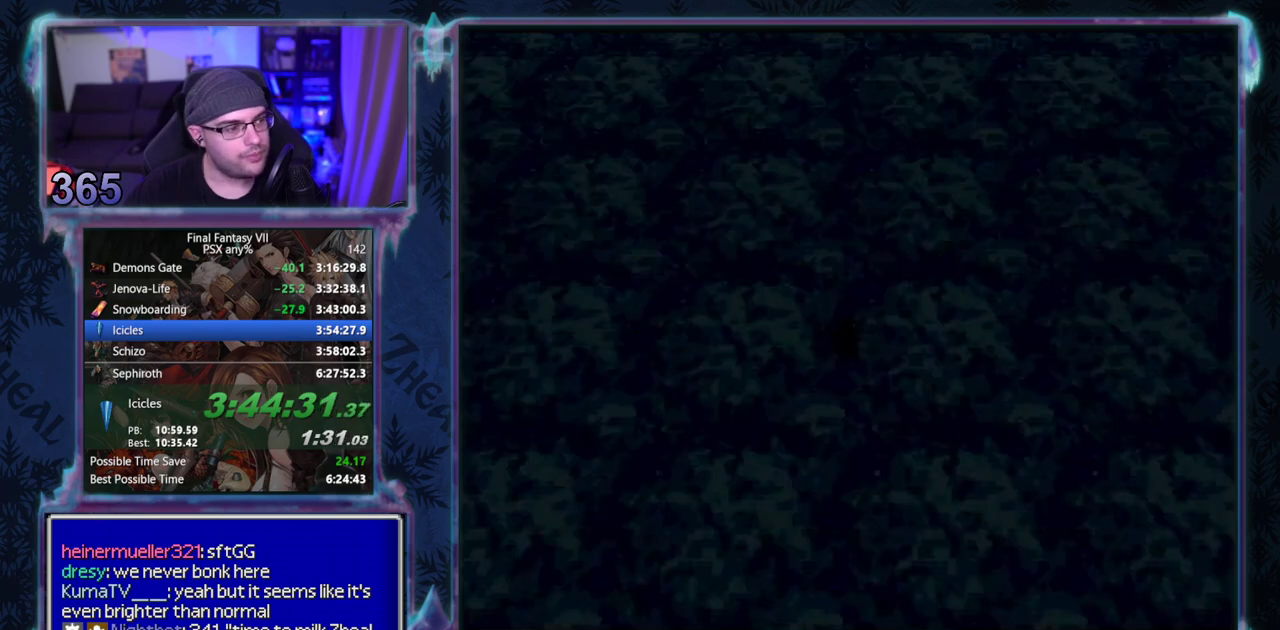
{"buttons": [], "left_stick": "center", "events": []}
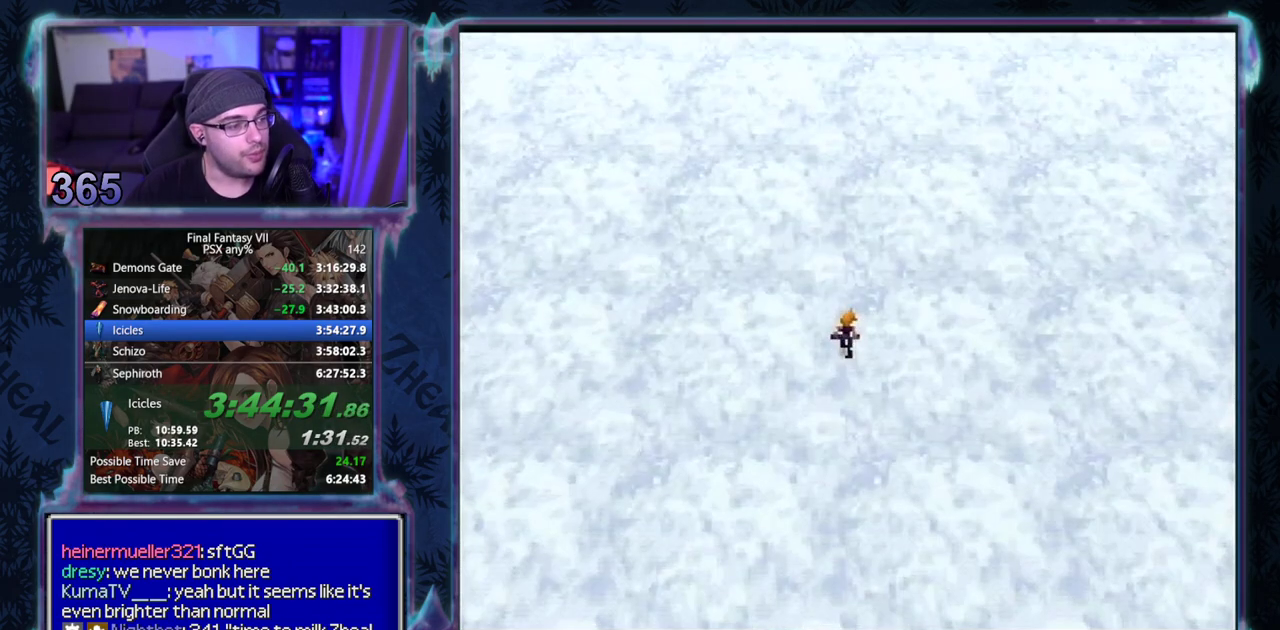
{"buttons": ["DPAD_UP", "DPAD_RIGHT"], "left_stick": "center", "events": [[17, "DPAD_UP", "down"], [50, "DPAD_RIGHT", "down"]]}
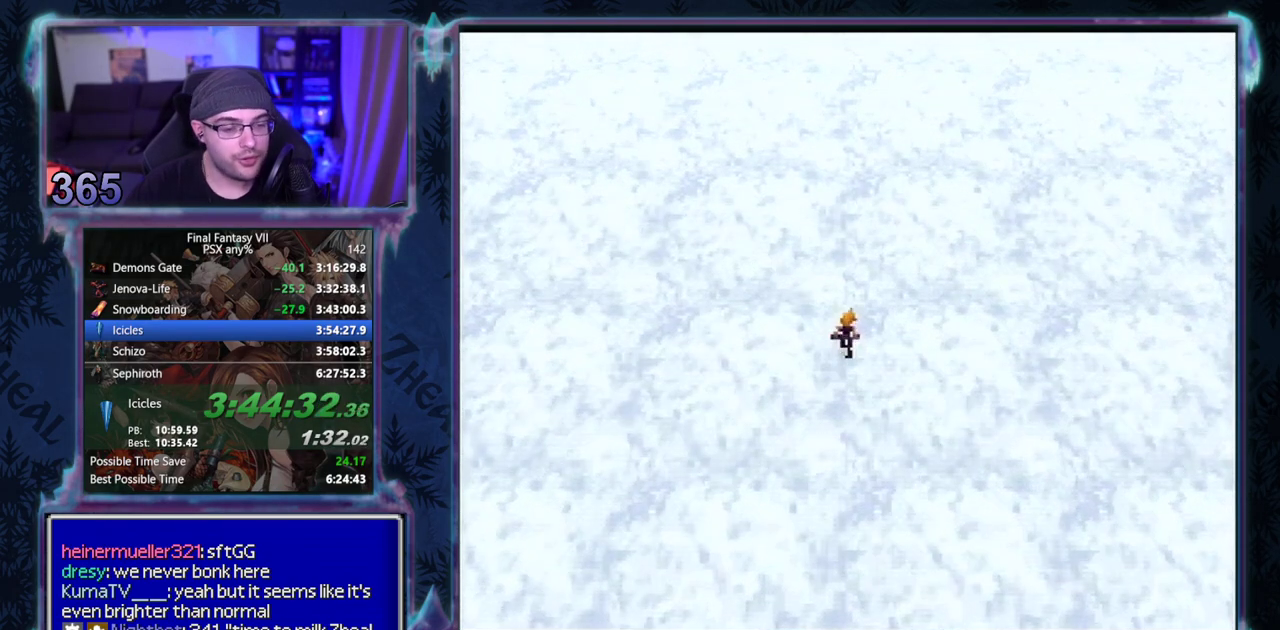
{"buttons": ["CIRCLE", "DPAD_UP", "DPAD_RIGHT"], "left_stick": "center", "events": [[117, "CIRCLE", "down"], [167, "CIRCLE", "up"], [233, "CIRCLE", "down"], [300, "CIRCLE", "up"], [383, "CIRCLE", "down"], [433, "CIRCLE", "up"], [483, "CIRCLE", "down"]]}
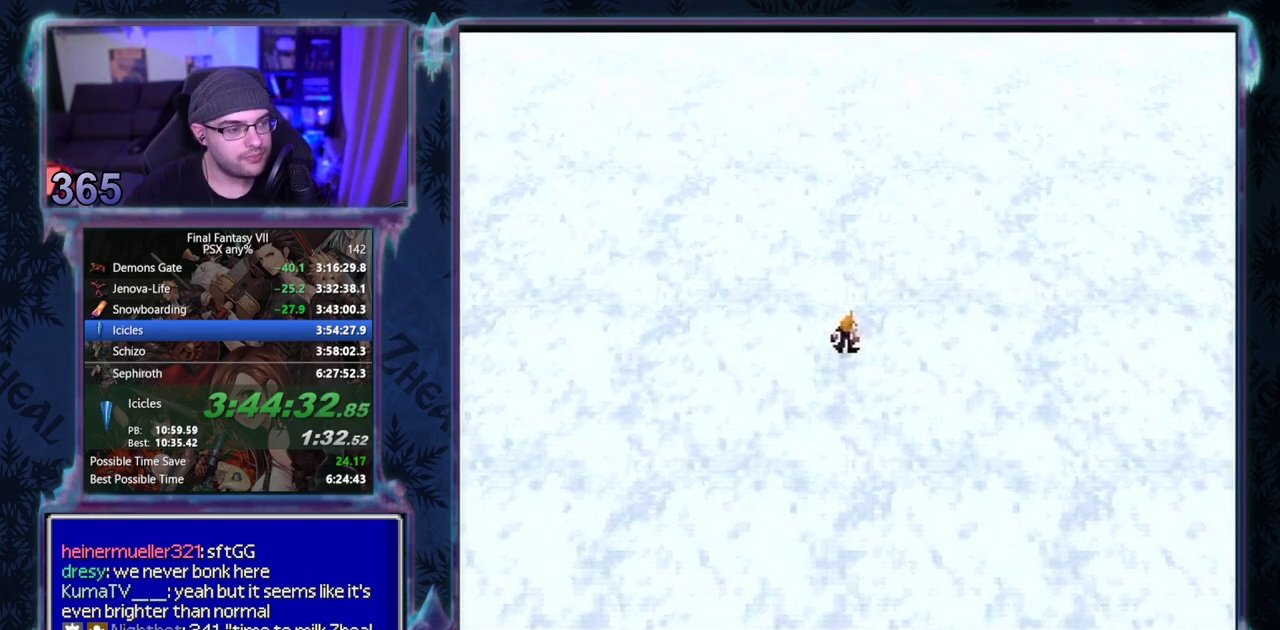
{"buttons": ["DPAD_UP", "DPAD_RIGHT"], "left_stick": "center"}
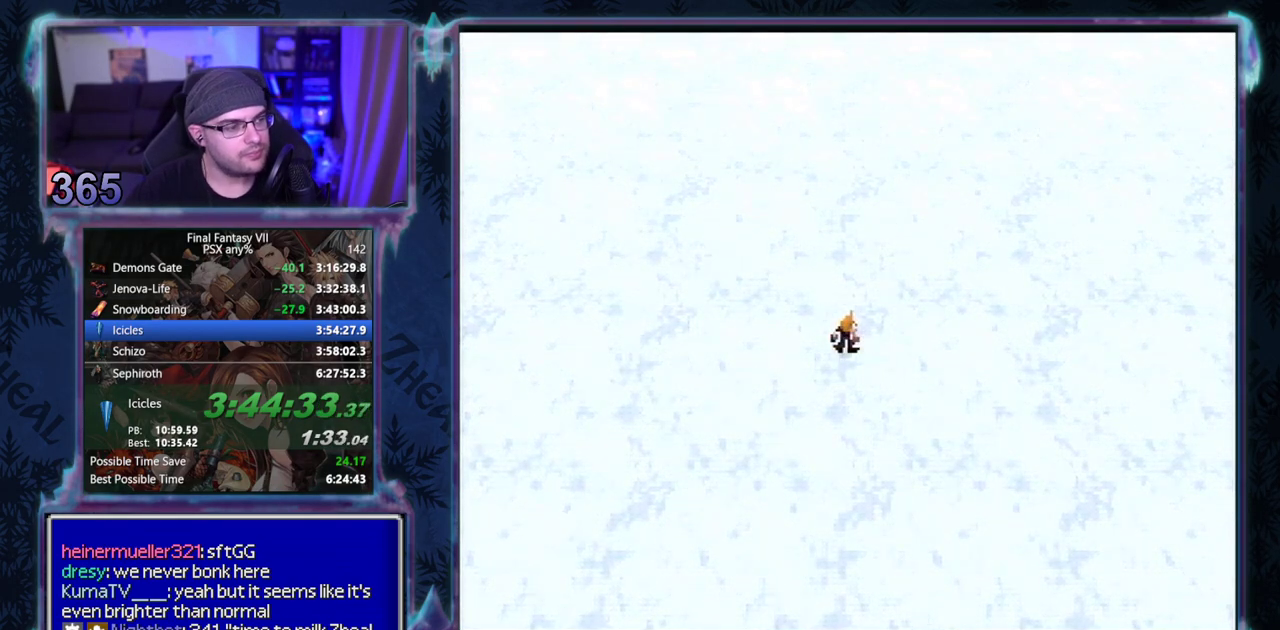
{"buttons": ["CIRCLE", "DPAD_UP", "DPAD_RIGHT"], "left_stick": "center"}
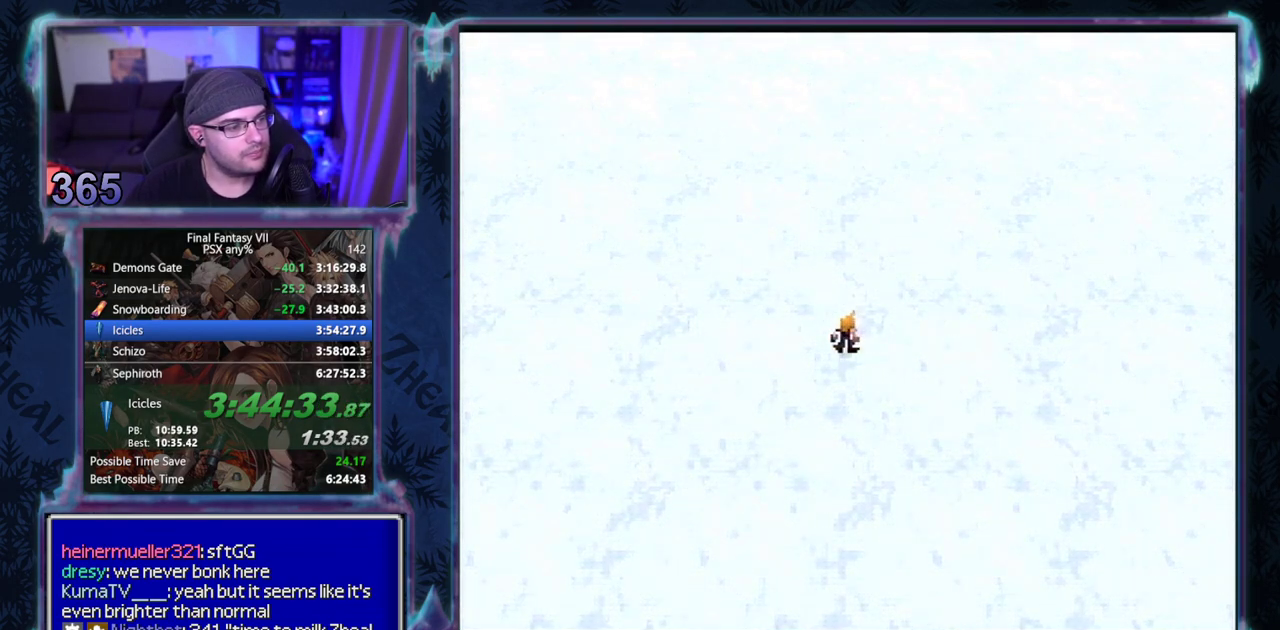
{"buttons": ["CIRCLE", "DPAD_UP", "DPAD_RIGHT"], "left_stick": "center", "events": []}
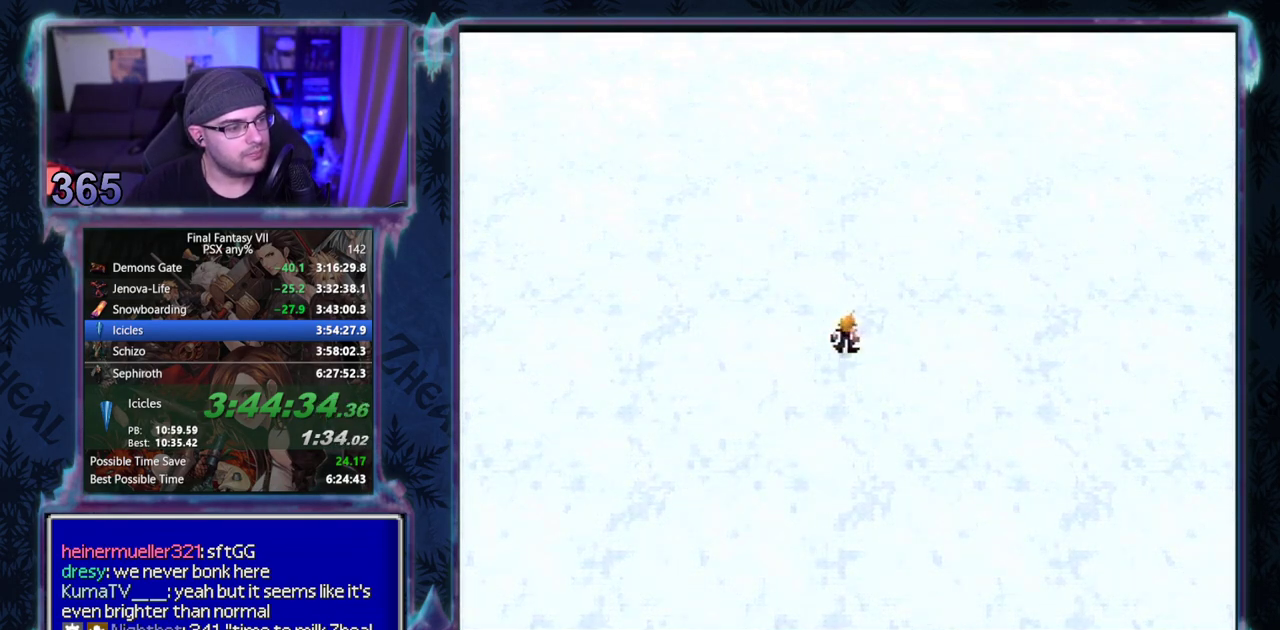
{"buttons": ["CIRCLE", "DPAD_UP", "DPAD_RIGHT"], "left_stick": "center", "events": []}
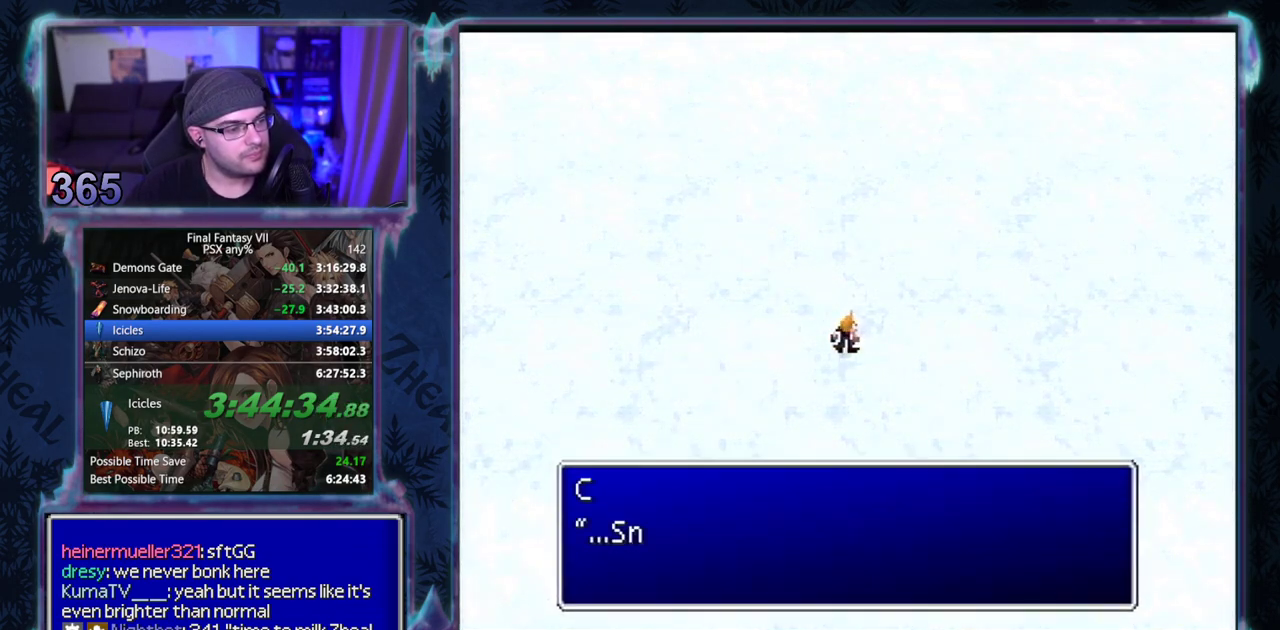
{"buttons": ["CIRCLE", "DPAD_UP", "DPAD_RIGHT"], "left_stick": "center", "events": []}